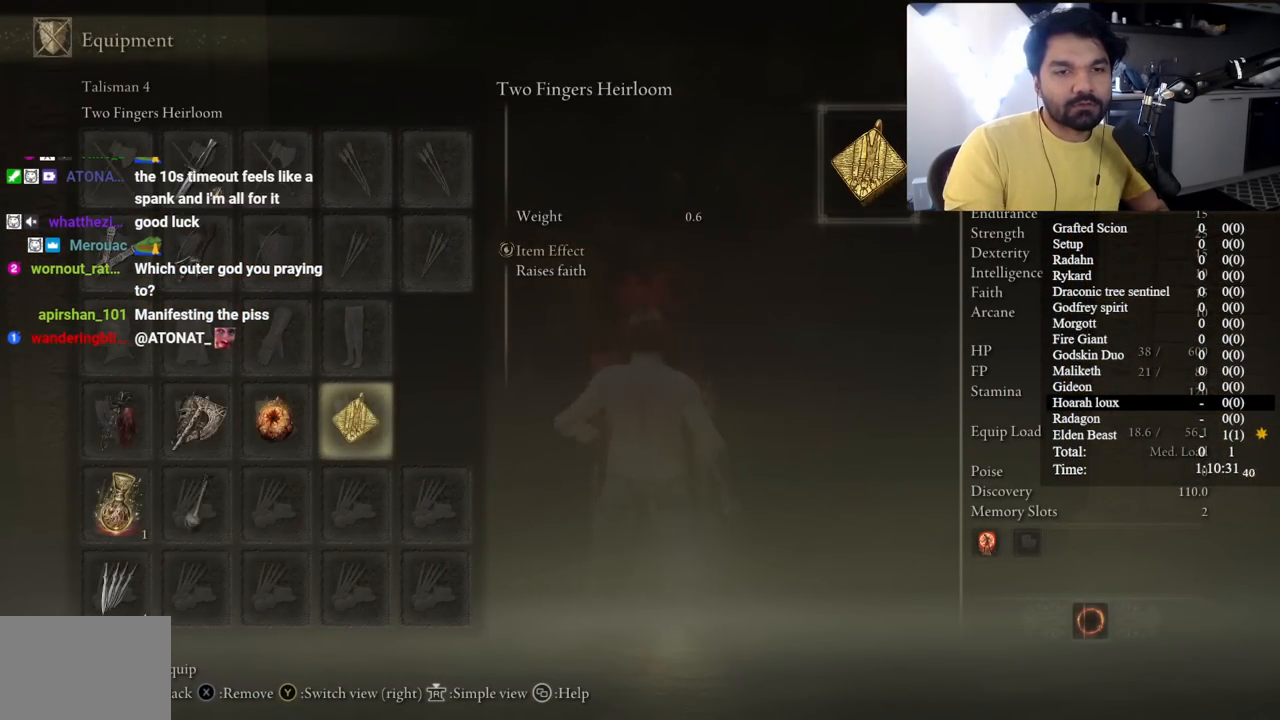
Gameplay with a controller (Xbox layout); each line is a JSON object with the inputs held at the frame after it. "button_events" lists button changes between this image and that frame as [ms after this image, input, new state], when the widget could be followed in between (sticks are given only as held states). Not read: L1 R1 START.
{"buttons": [], "left_stick": "center", "right_stick": "center", "button_events": [[100, "A", "up"], [200, "DPAD_LEFT", "down"], [283, "DPAD_LEFT", "up"], [383, "A", "down"], [467, "A", "up"]]}
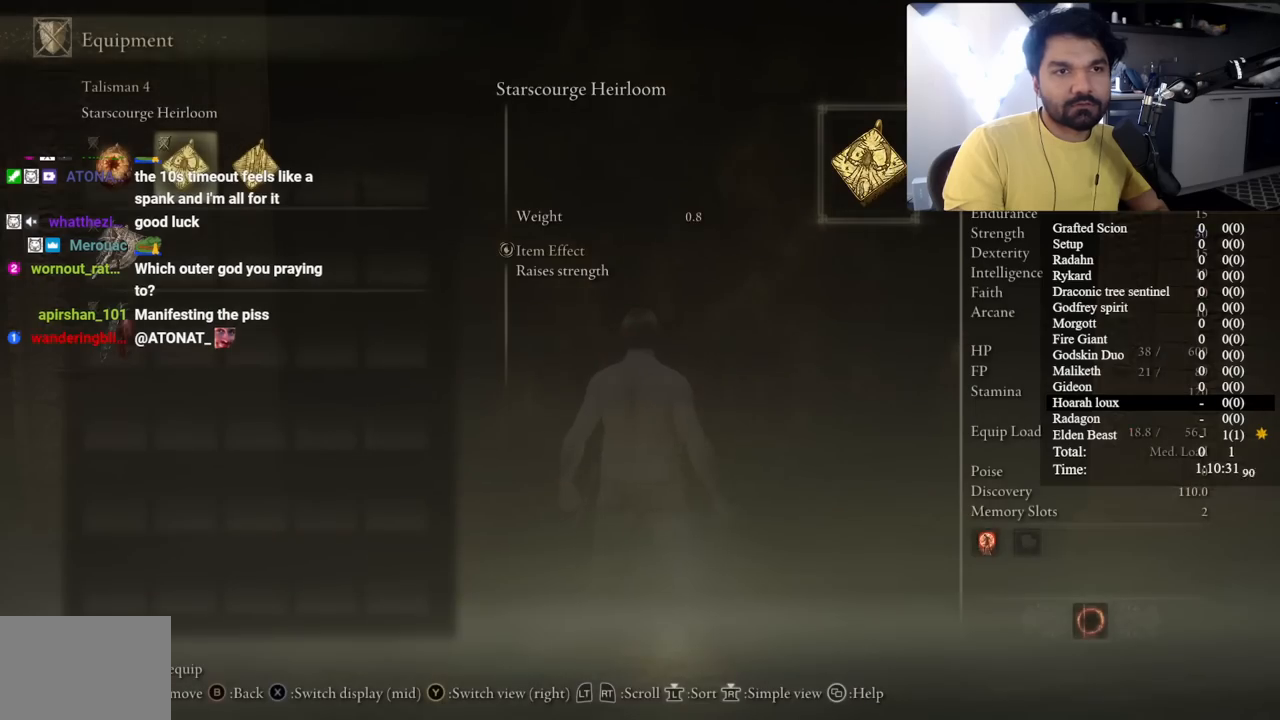
{"buttons": [], "left_stick": "center", "right_stick": "center", "button_events": [[350, "DPAD_LEFT", "down"], [467, "DPAD_LEFT", "up"]]}
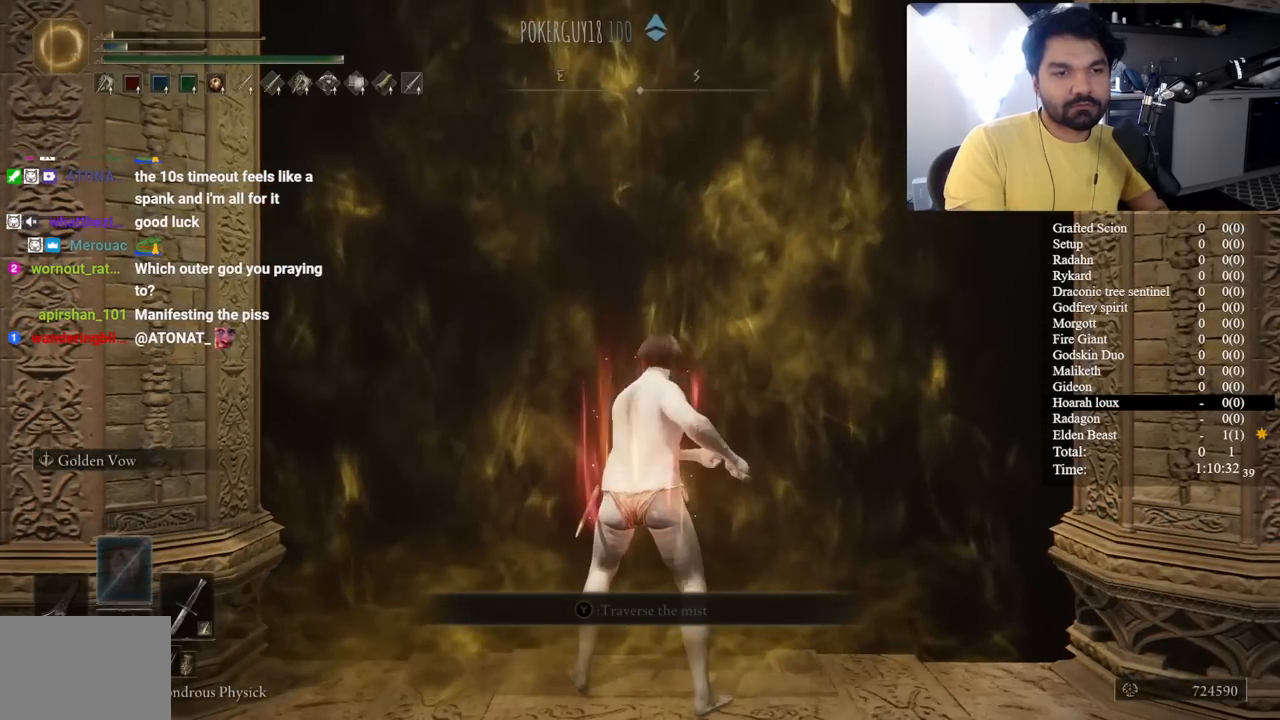
{"buttons": ["Y", "L2"], "left_stick": "center", "right_stick": "center", "button_events": [[333, "Y", "down"], [450, "L2", "down"]]}
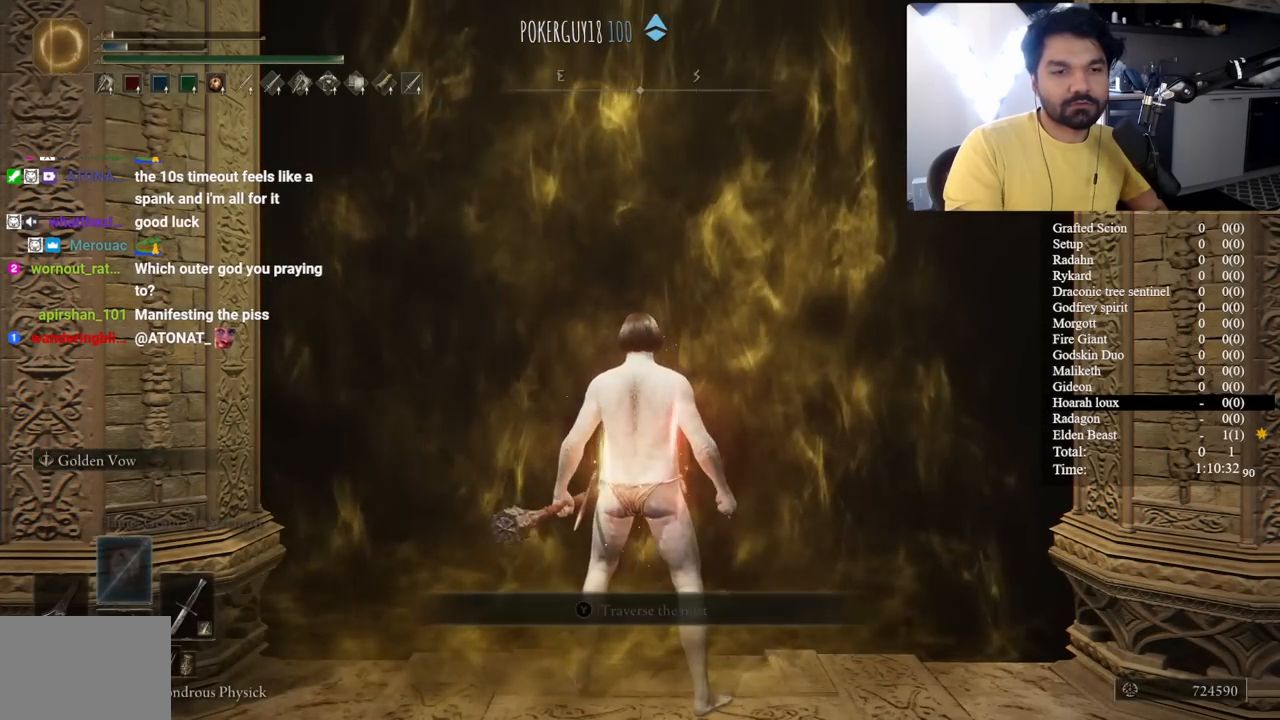
{"buttons": [], "left_stick": "center", "right_stick": "center", "button_events": [[83, "L2", "up"], [167, "Y", "up"]]}
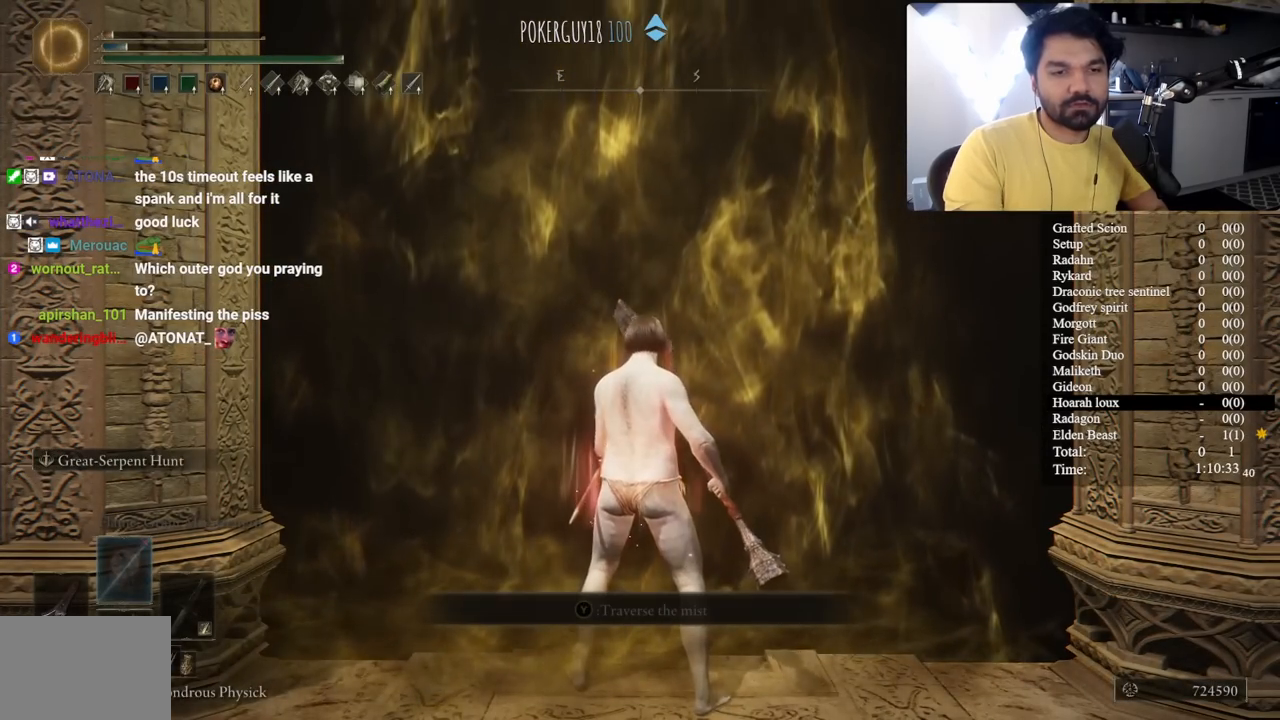
{"buttons": [], "left_stick": "up", "right_stick": "center", "button_events": [[33, "DPAD_DOWN", "down"], [133, "DPAD_DOWN", "up"]]}
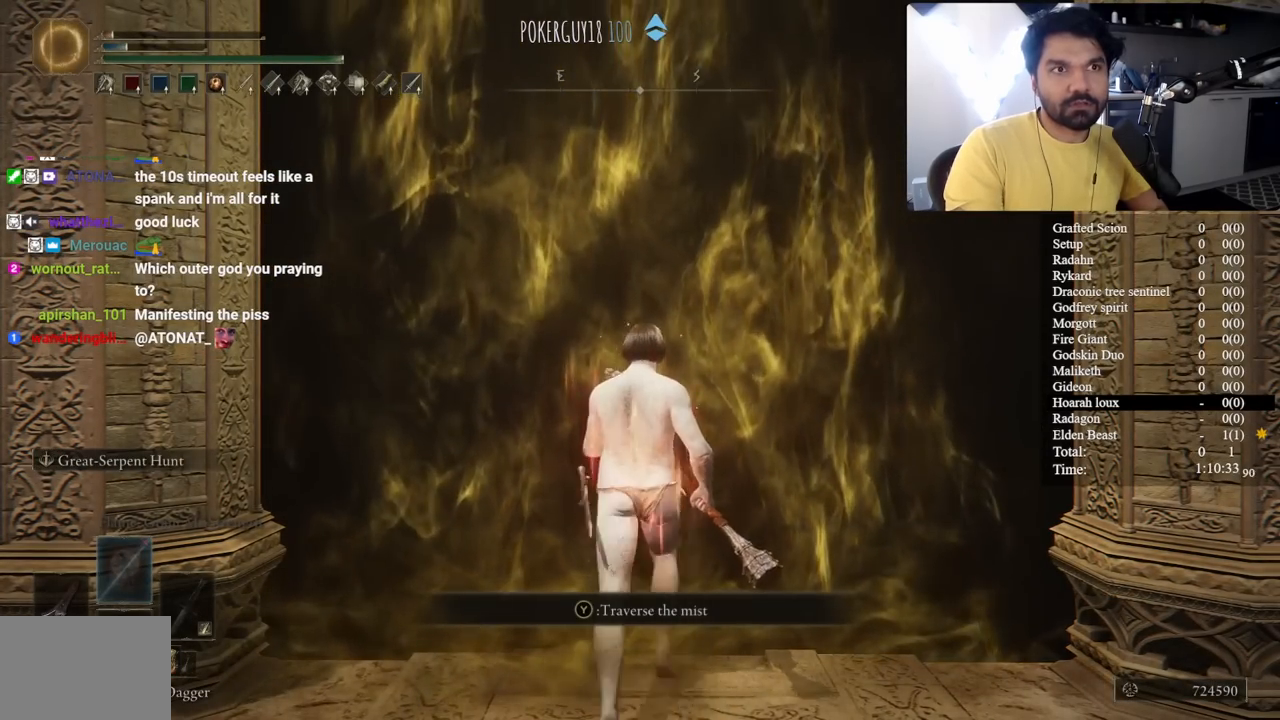
{"buttons": [], "left_stick": "center", "right_stick": "center", "button_events": [[50, "Y", "down"], [200, "Y", "up"]]}
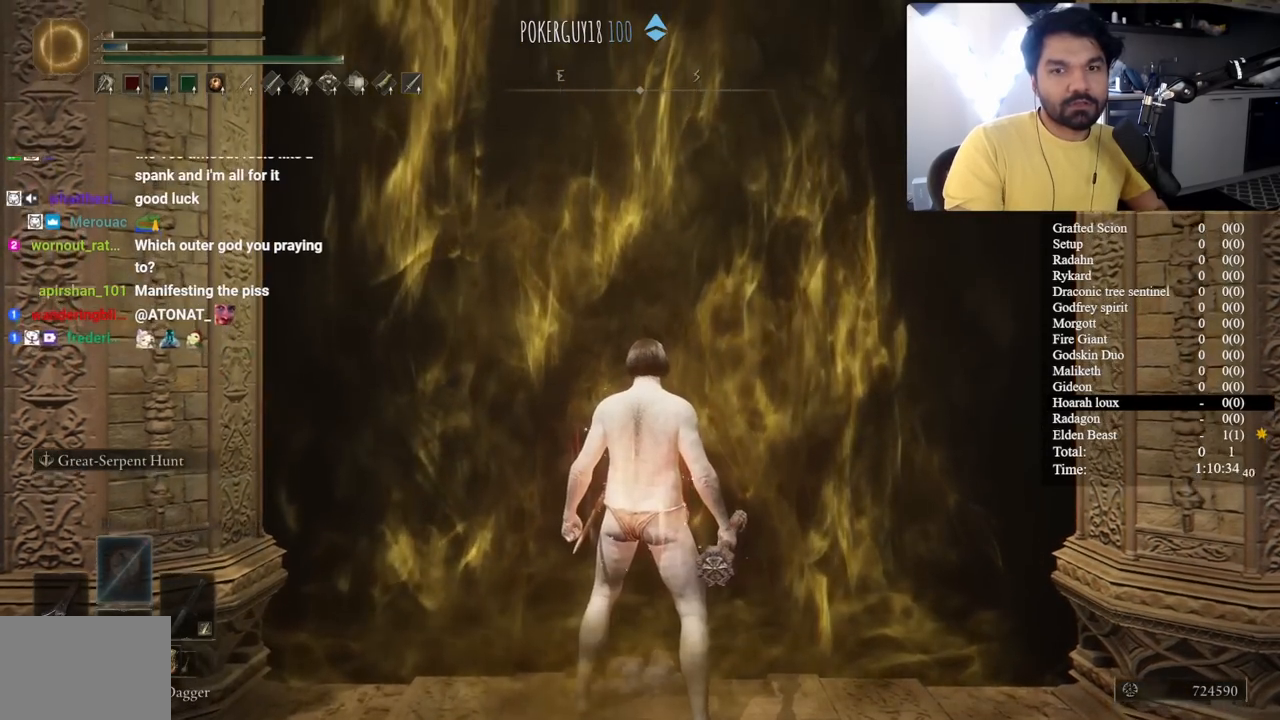
{"buttons": [], "left_stick": "up-right", "right_stick": "center", "button_events": []}
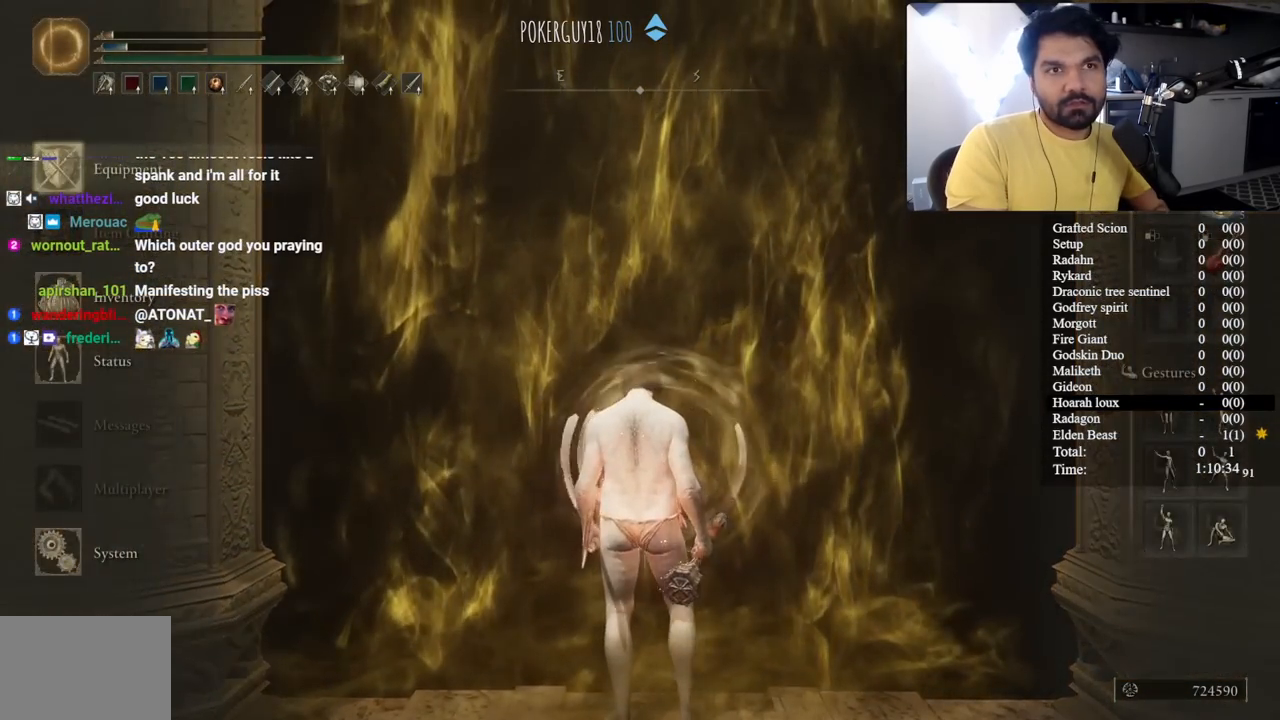
{"buttons": ["B"], "left_stick": "up", "right_stick": "right", "button_events": [[83, "B", "down"]]}
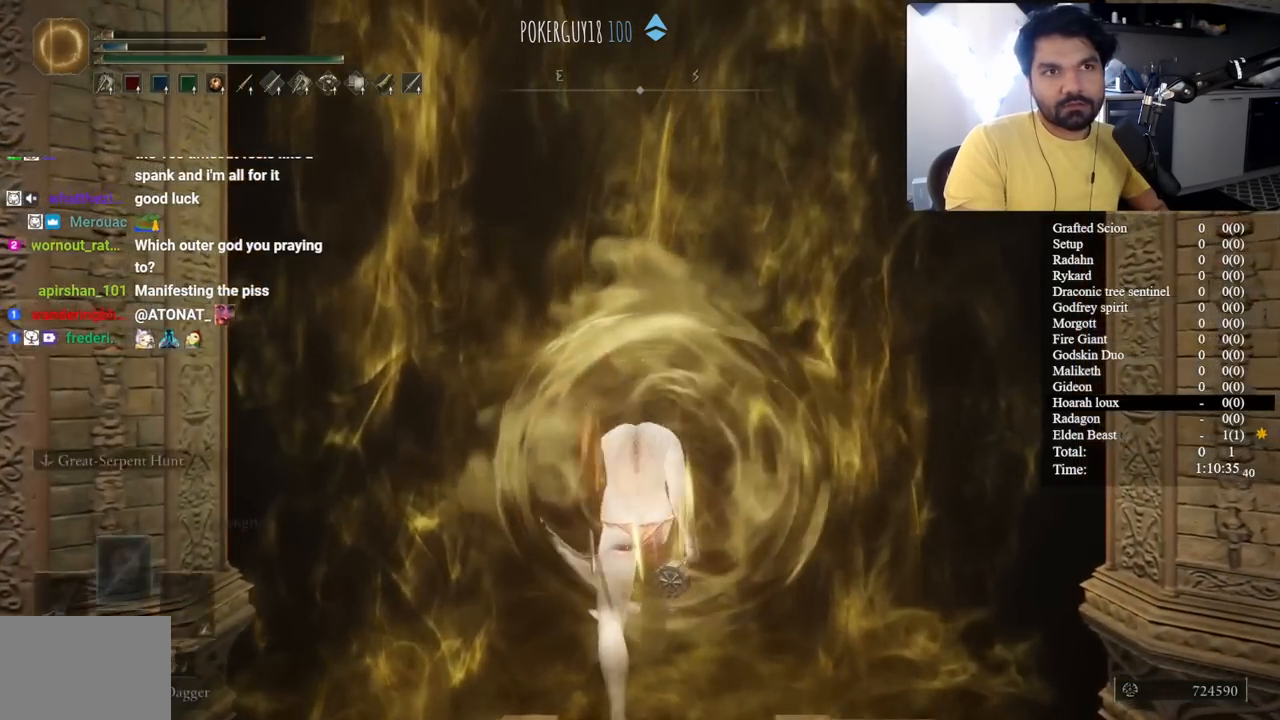
{"buttons": ["B"], "left_stick": "up", "right_stick": "center", "button_events": []}
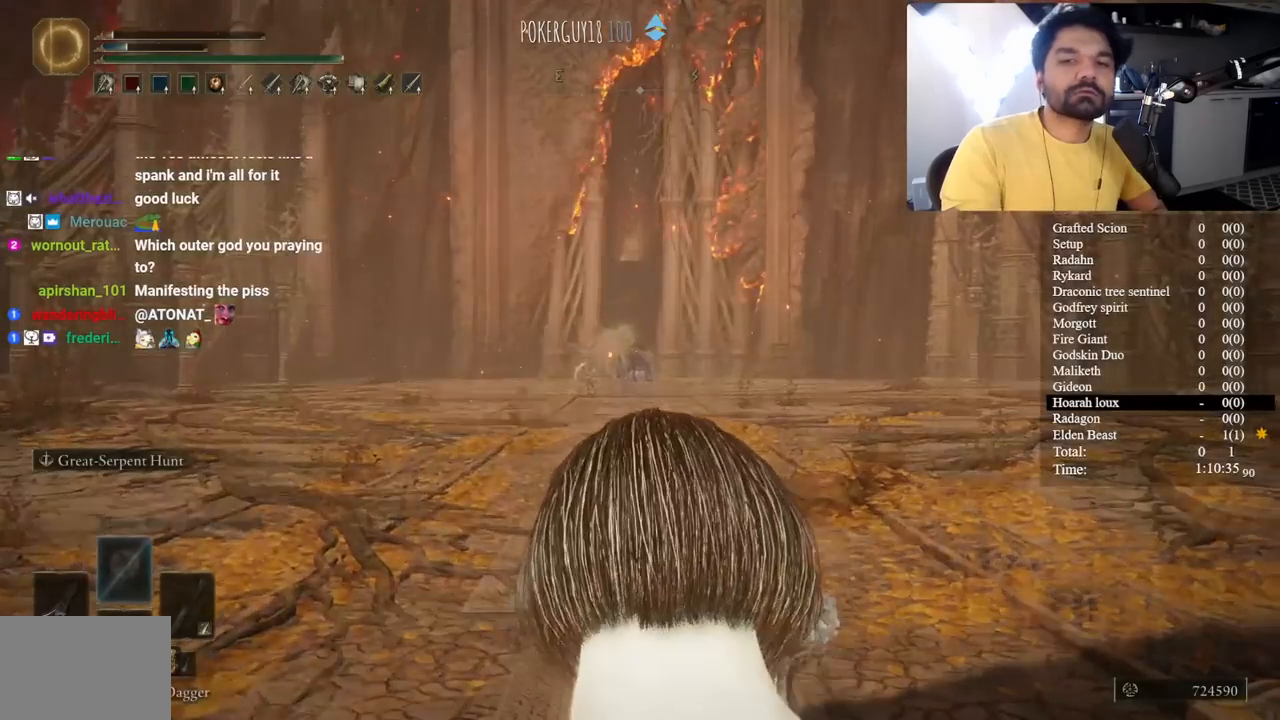
{"buttons": ["B"], "left_stick": "up", "right_stick": "center", "button_events": []}
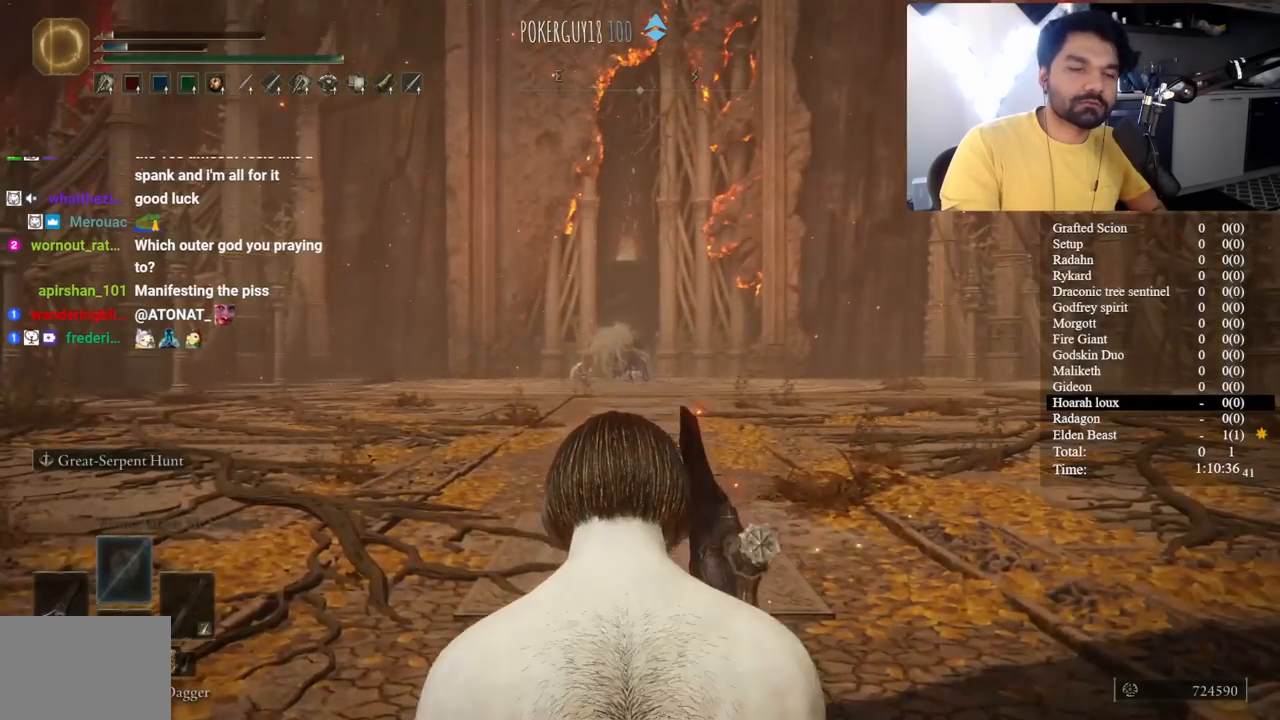
{"buttons": ["B"], "left_stick": "up", "right_stick": "center", "button_events": []}
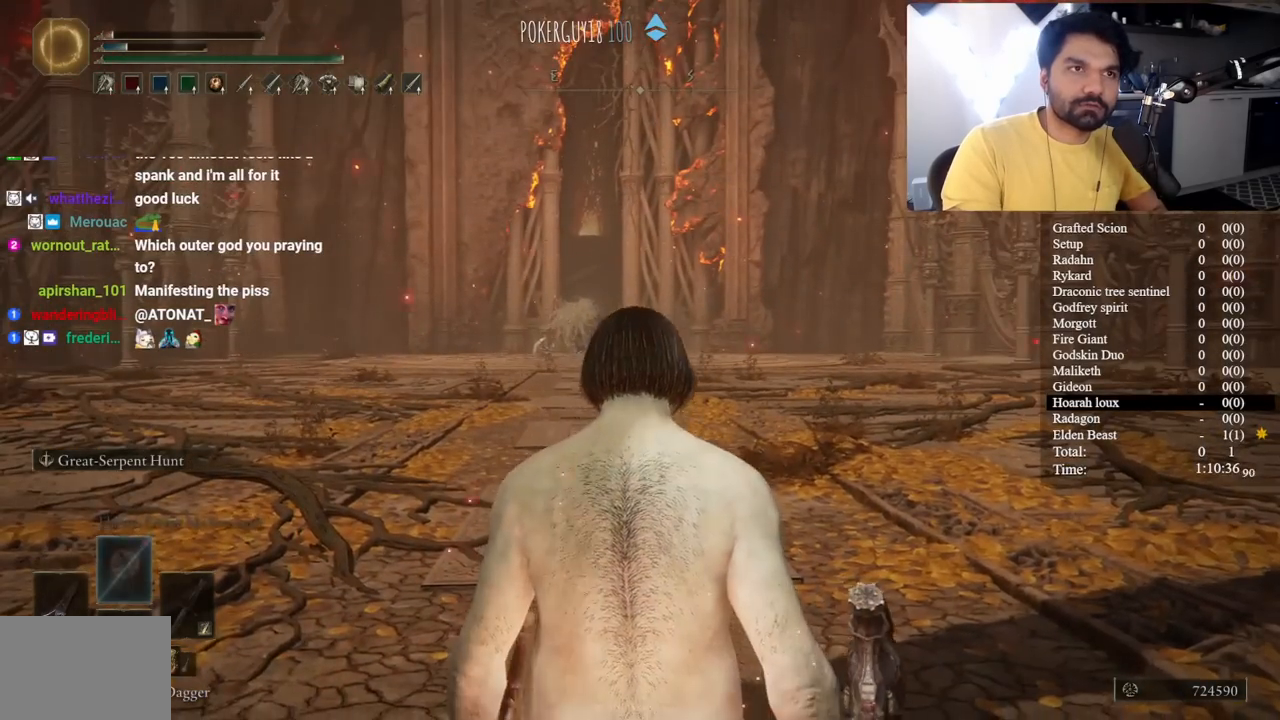
{"buttons": ["B"], "left_stick": "up", "right_stick": "center", "button_events": []}
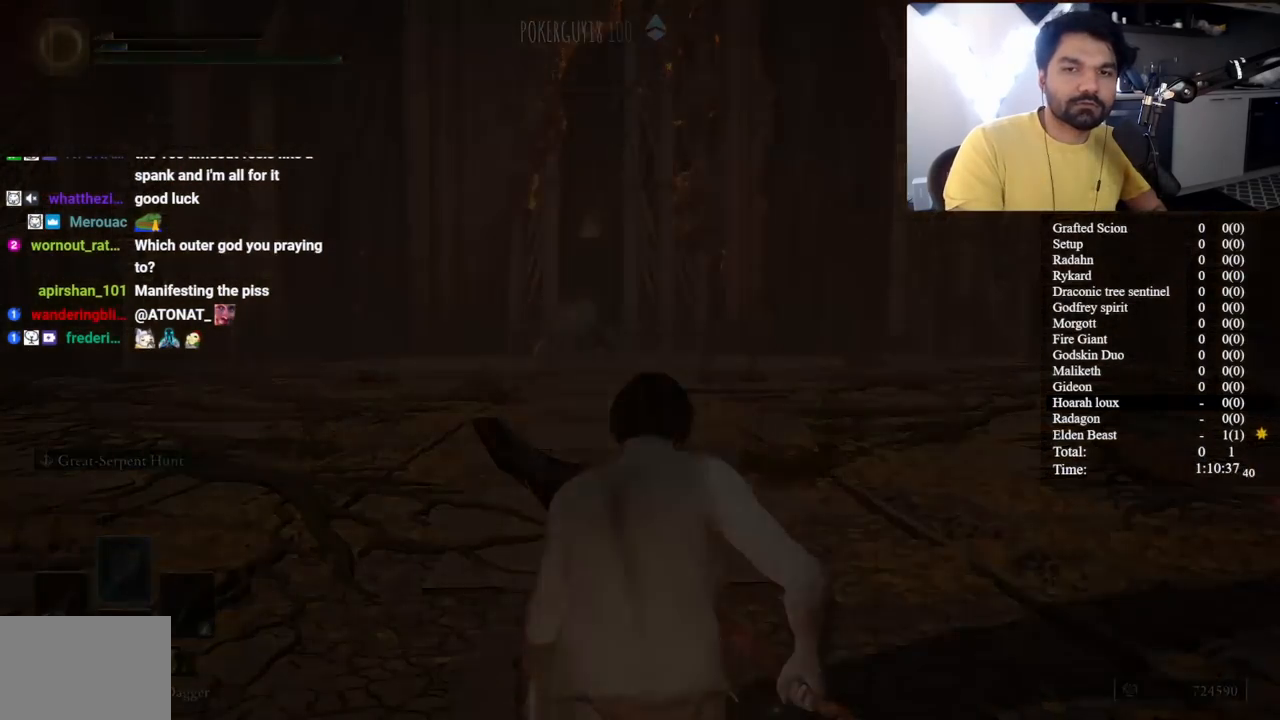
{"buttons": ["B"], "left_stick": "up", "right_stick": "center", "button_events": []}
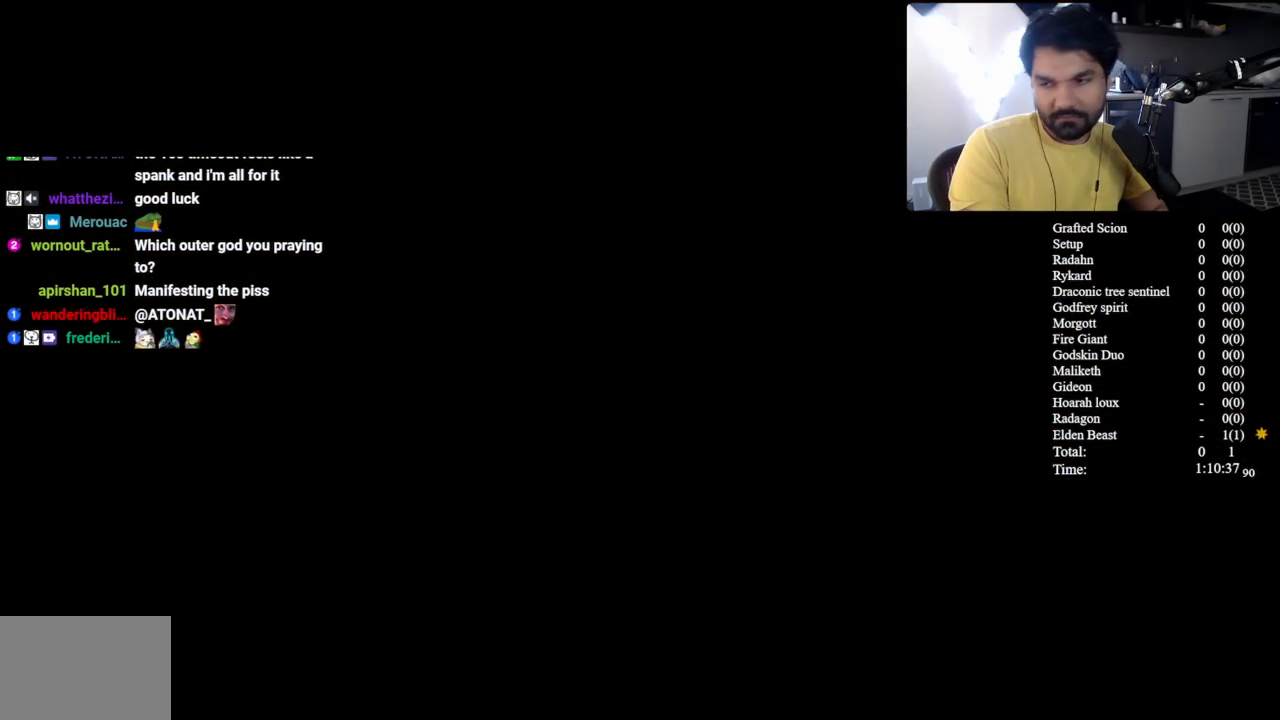
{"buttons": ["B"], "left_stick": "up", "right_stick": "center", "button_events": []}
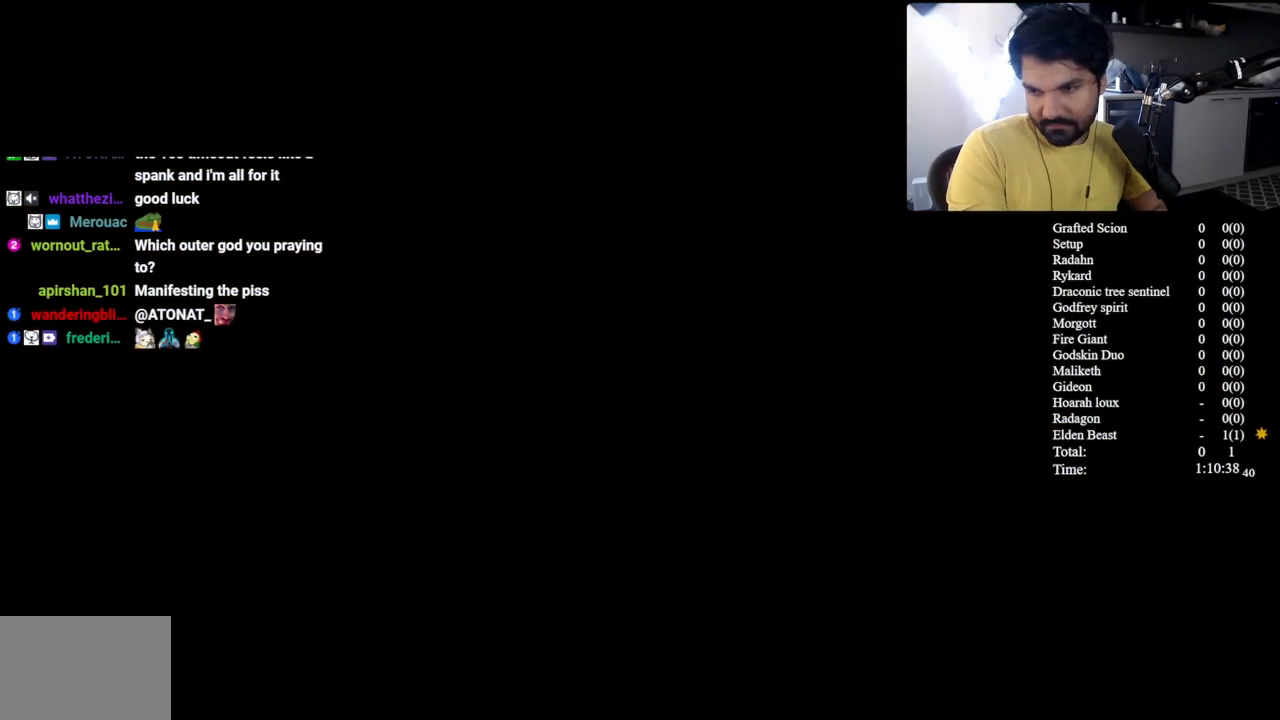
{"buttons": ["B"], "left_stick": "up", "right_stick": "center", "button_events": []}
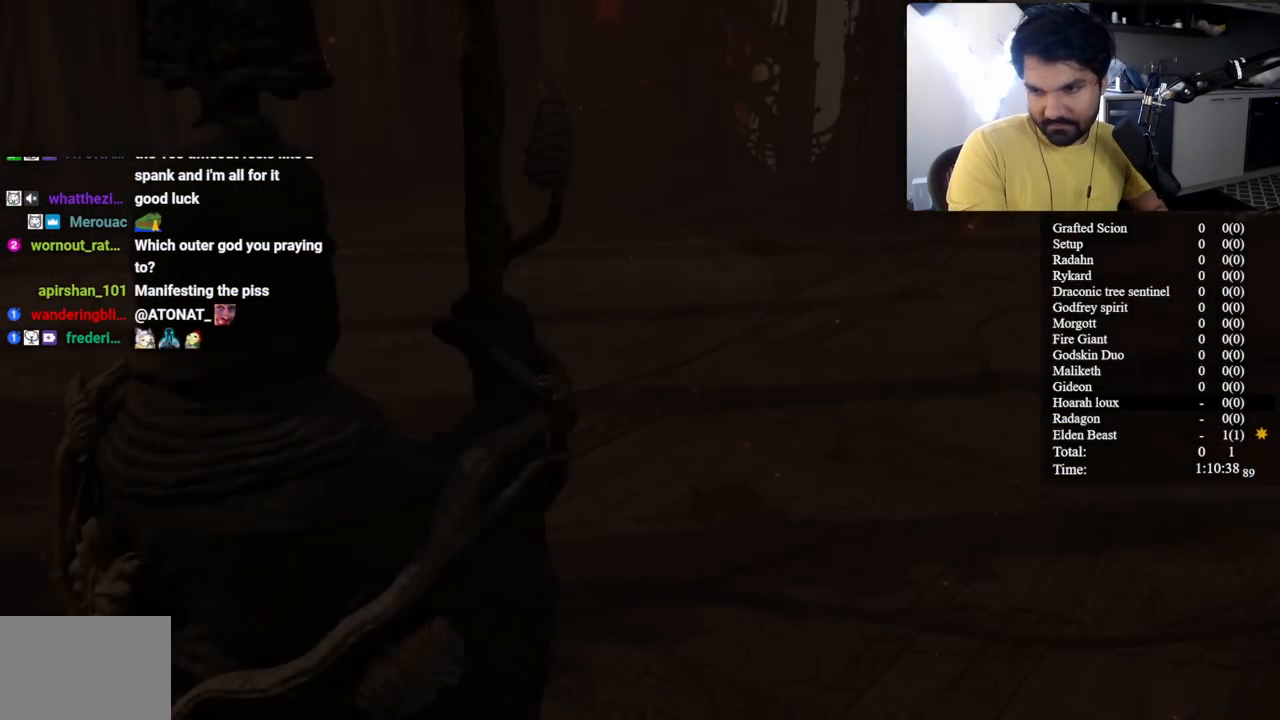
{"buttons": ["B"], "left_stick": "up", "right_stick": "center", "button_events": []}
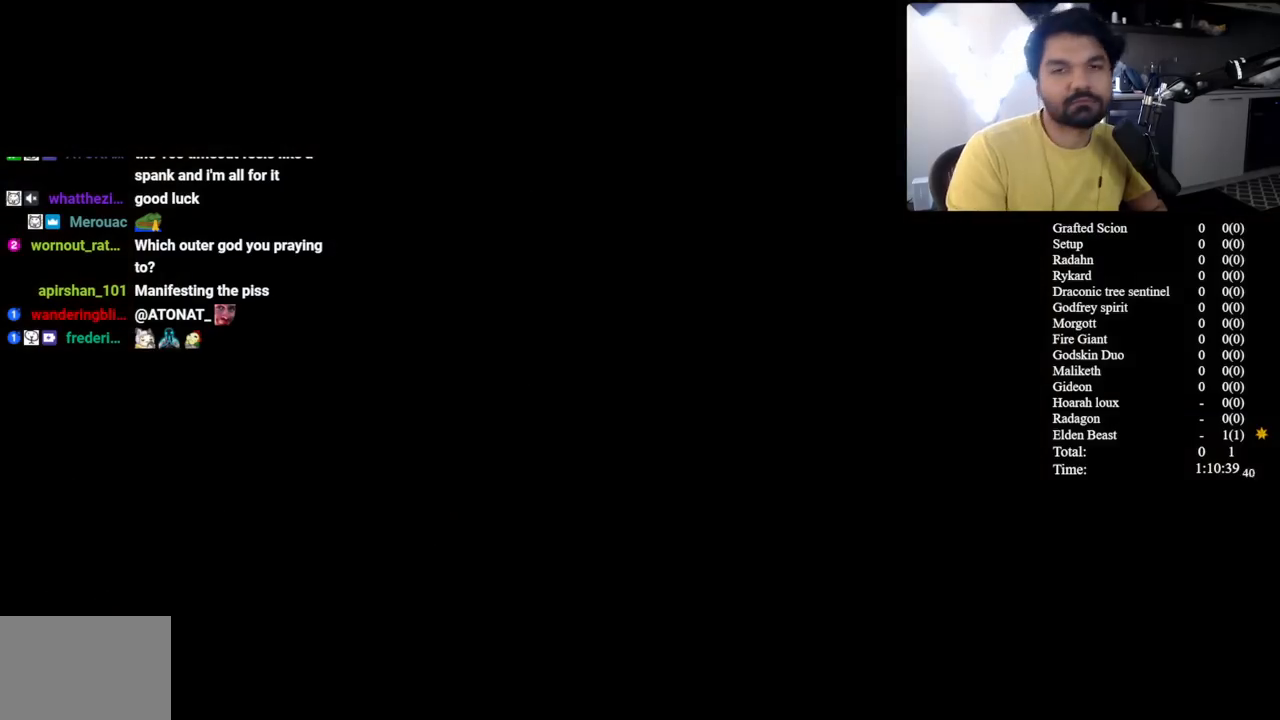
{"buttons": ["B"], "left_stick": "up", "right_stick": "center", "button_events": []}
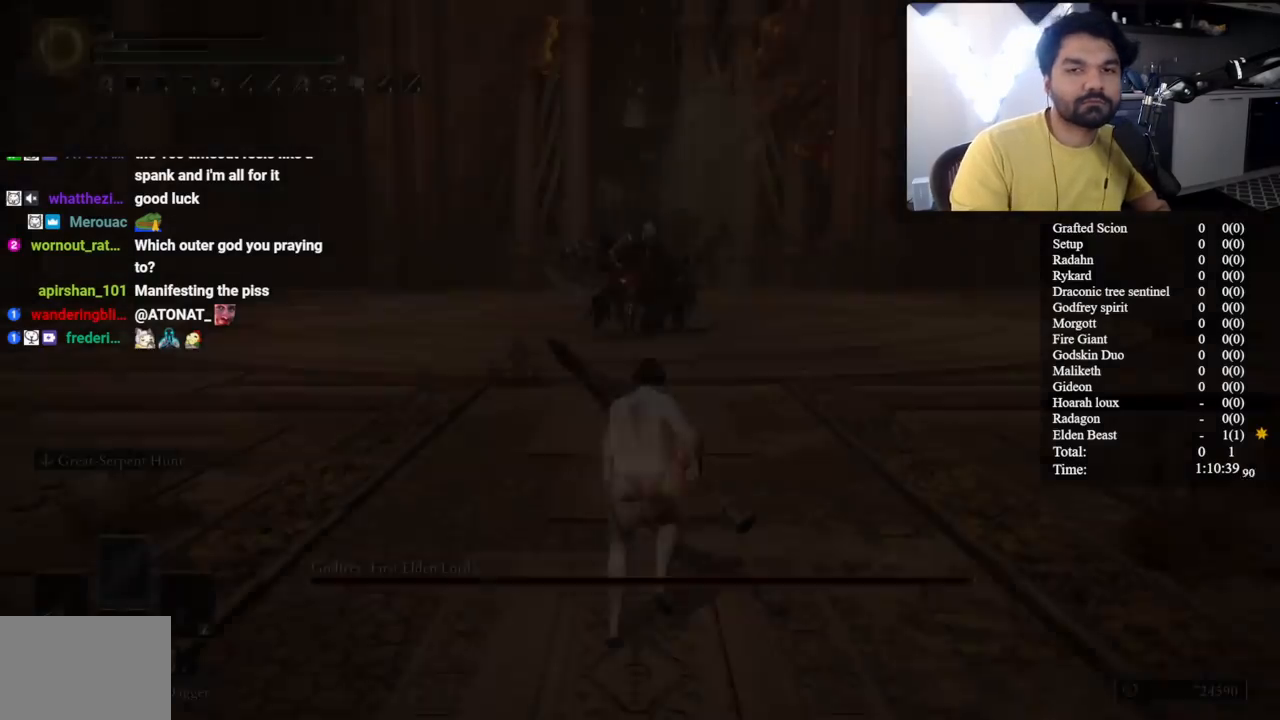
{"buttons": ["B"], "left_stick": "up", "right_stick": "center", "button_events": []}
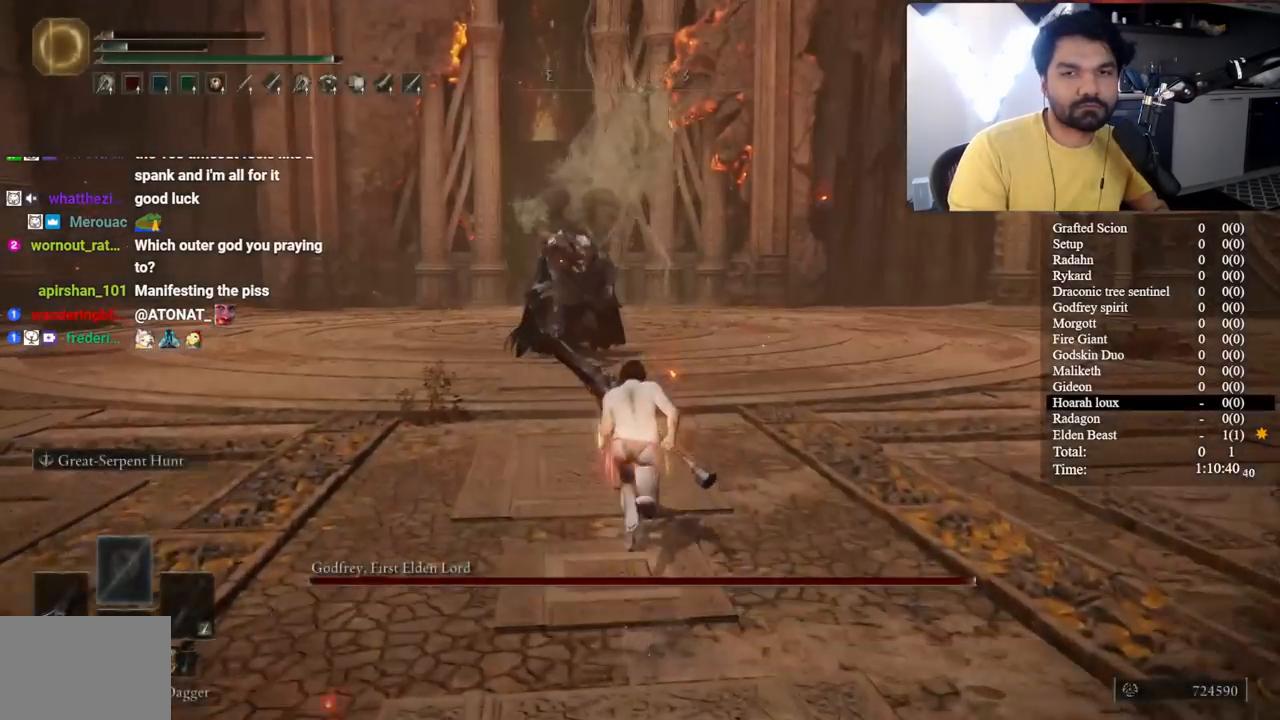
{"buttons": ["B"], "left_stick": "up", "right_stick": "center", "button_events": []}
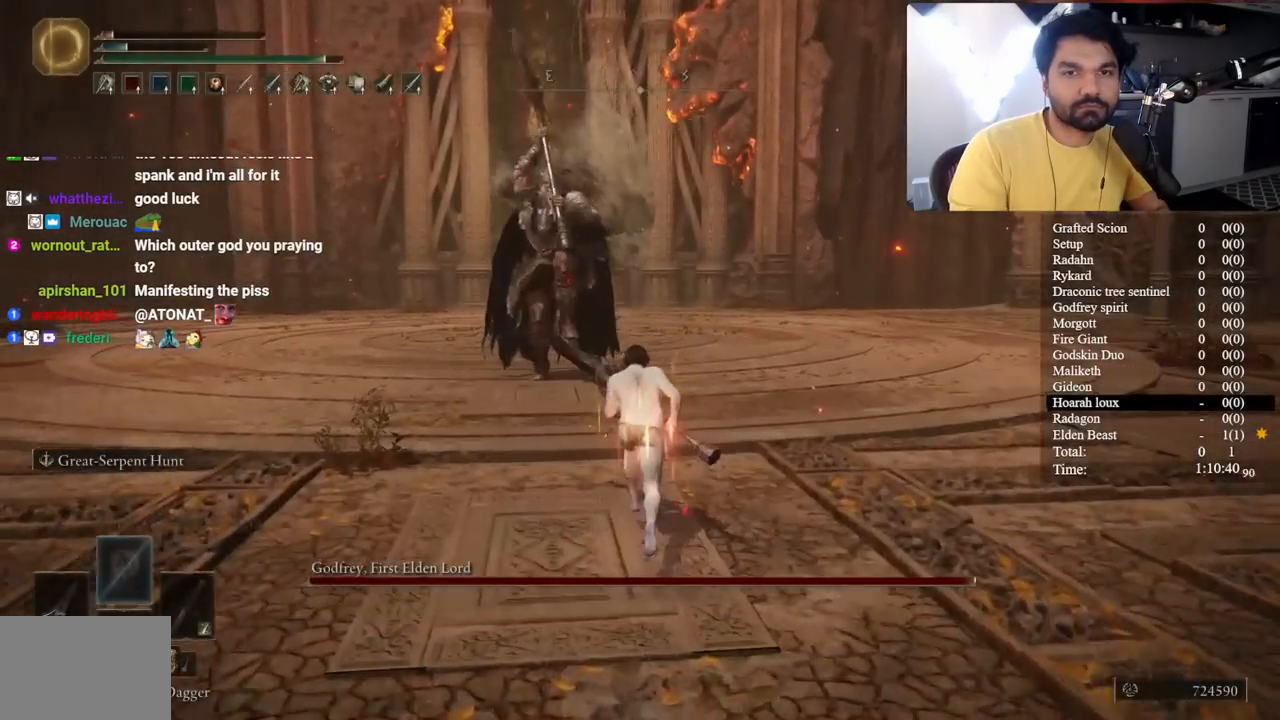
{"buttons": ["B"], "left_stick": "up", "right_stick": "center", "button_events": []}
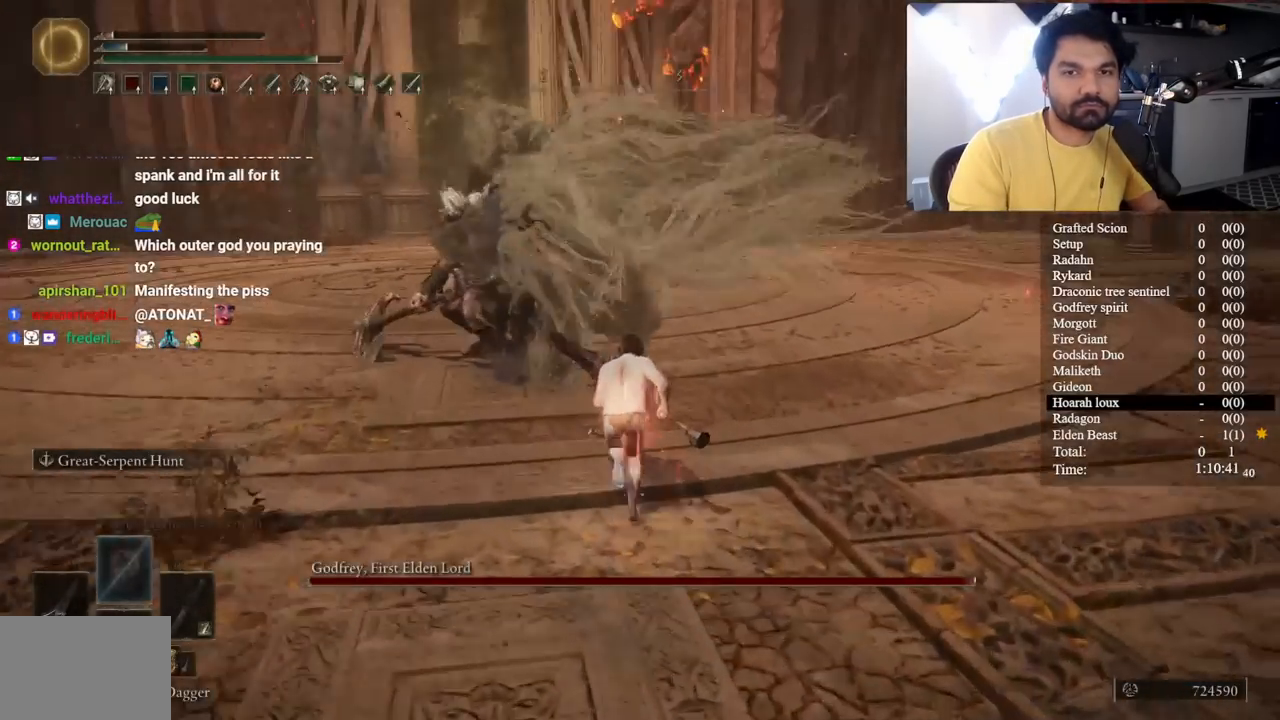
{"buttons": ["B"], "left_stick": "up", "right_stick": "center", "button_events": []}
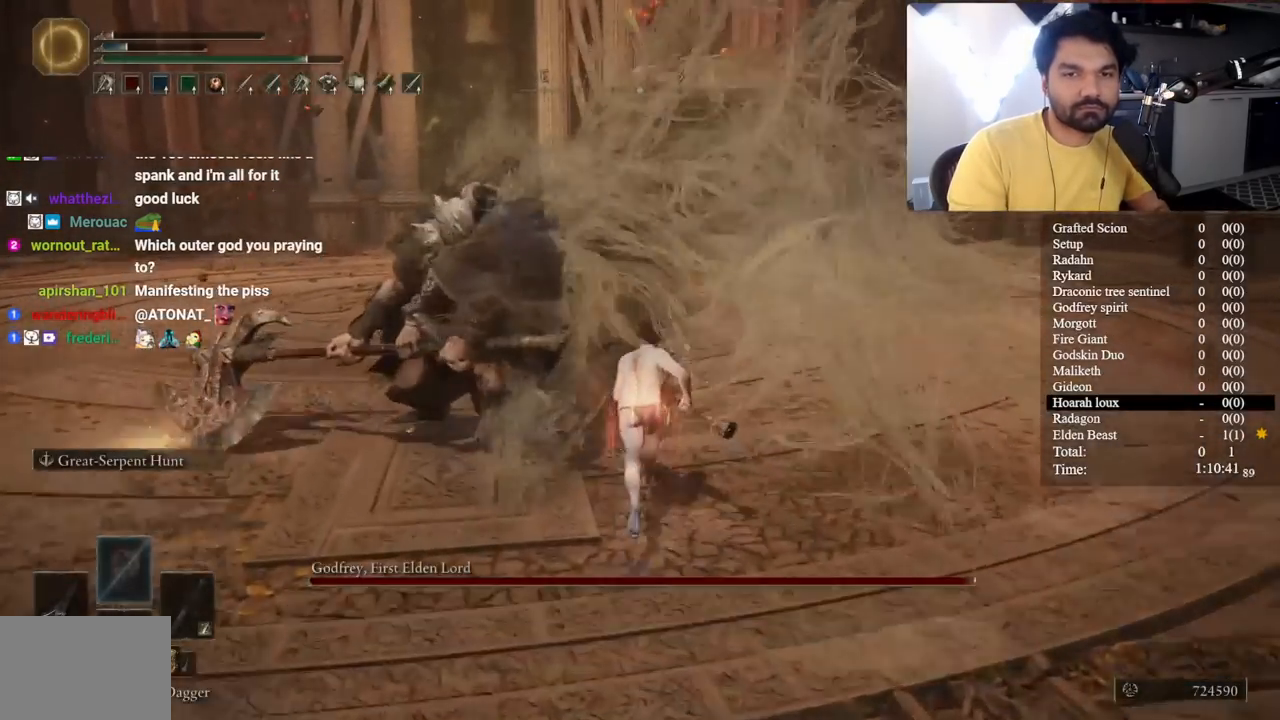
{"buttons": ["R2"], "left_stick": "up-right", "right_stick": "center", "button_events": [[317, "B", "up"], [400, "R2", "down"]]}
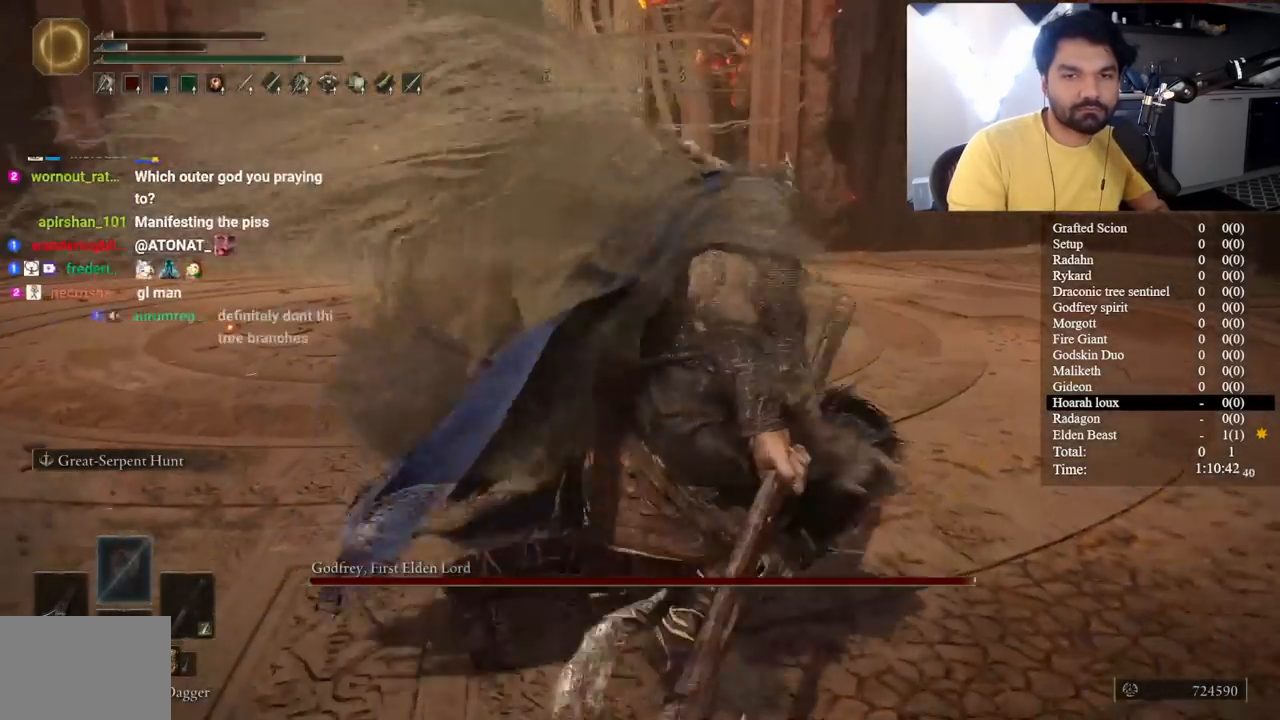
{"buttons": ["R2"], "left_stick": "up-right", "right_stick": "center", "button_events": []}
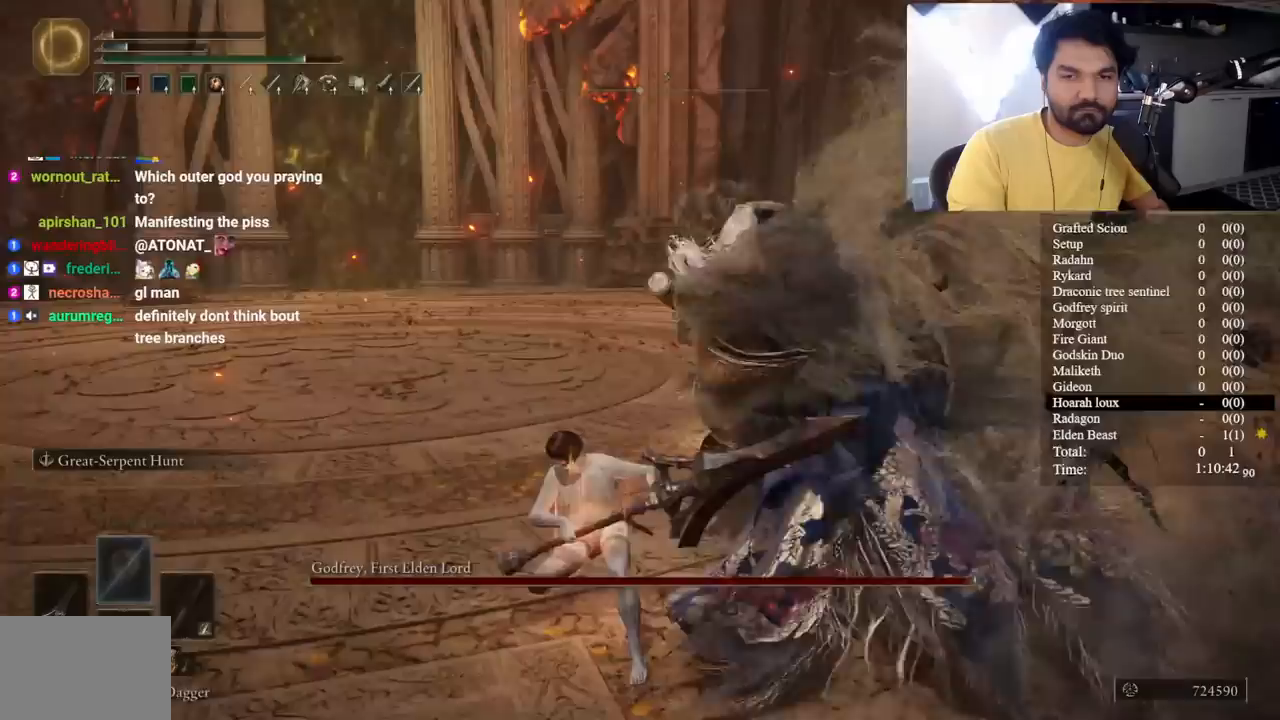
{"buttons": ["R2"], "left_stick": "up-right", "right_stick": "center", "button_events": []}
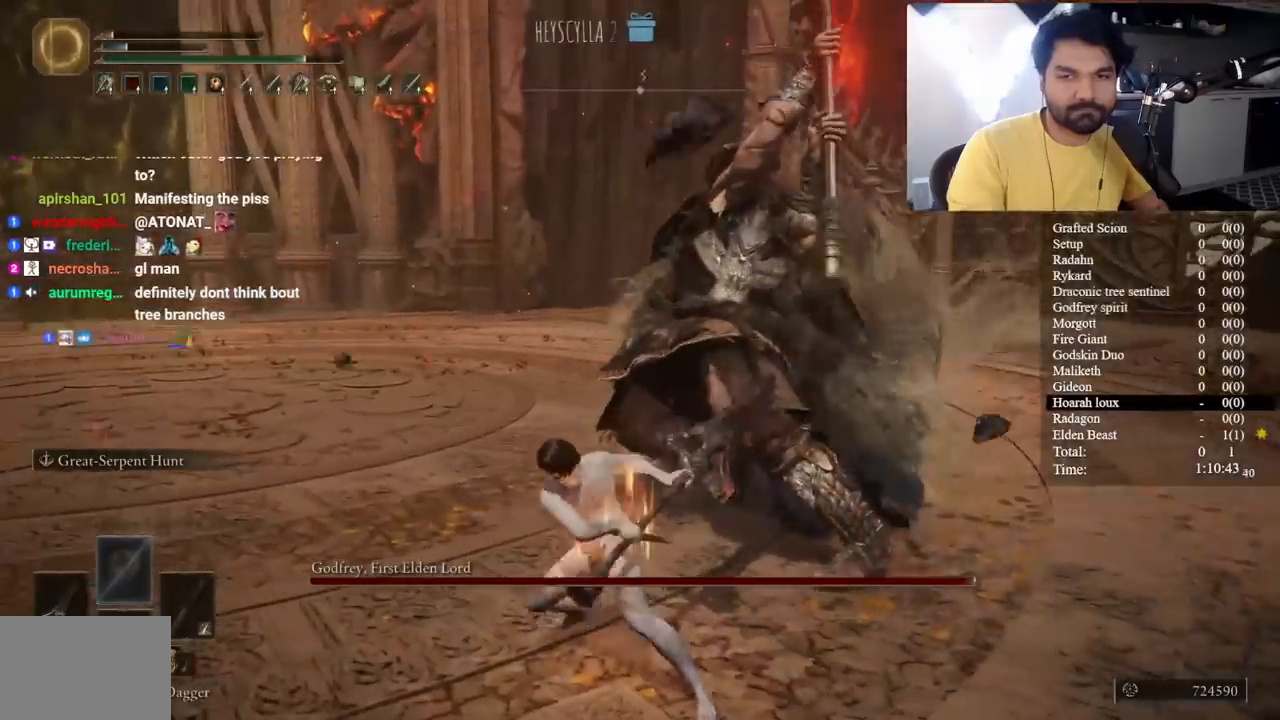
{"buttons": [], "left_stick": "up-right", "right_stick": "center", "button_events": [[383, "R2", "up"], [383, "R3", "down"], [467, "R3", "up"]]}
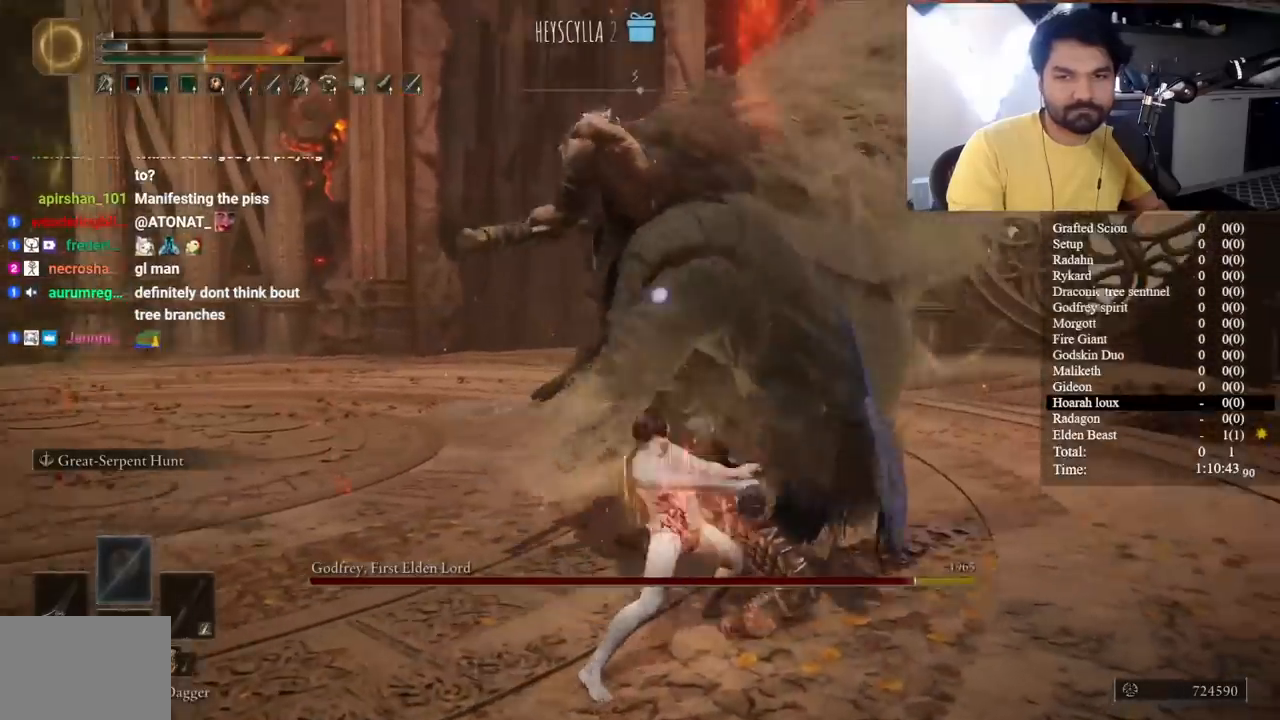
{"buttons": [], "left_stick": "up-right", "right_stick": "center", "button_events": []}